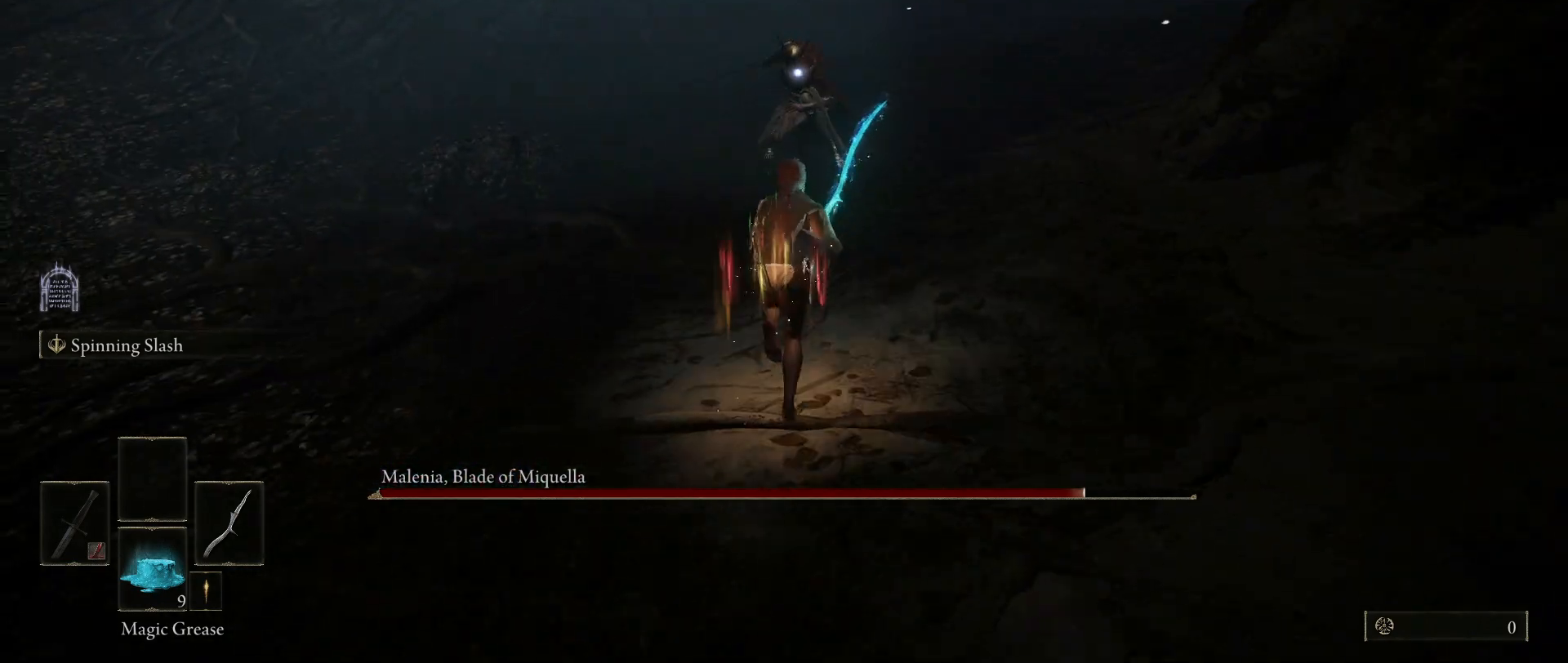
Gameplay with keyboard and mouse; each line is a JSON object with the keys and mouse buttons held at the frame after it. "events" lists presses ("down") and releases ("up") of "1", "2", "3", "4", "5", "a", "alt", "c", "caps_lock", "ctrl", "d", "e", "f", "g", "q", "r", "s", "shift", "space", "t", "tab", "v", "w", "x", "z", "mouse_left", "mouse_wheel" and "mouse_right" between this image and that frame as [ms after this image, input, new state], when the widget could be followed in between. "mouse_left", "mouse_wheel", "mouse_right" = the "left", "wheel", "right" buttons of the "mouse" list. No other keys are recorded. "wheel" means that the mouse wheel is clicked or scrolled. Not read: mouse_move.
{"keys": ["shift", "space", "w"], "mouse": [], "events": [[67, "f", "down"], [117, "shift", "down"], [167, "f", "up"], [167, "mouse_left", "down"], [300, "mouse_left", "up"]]}
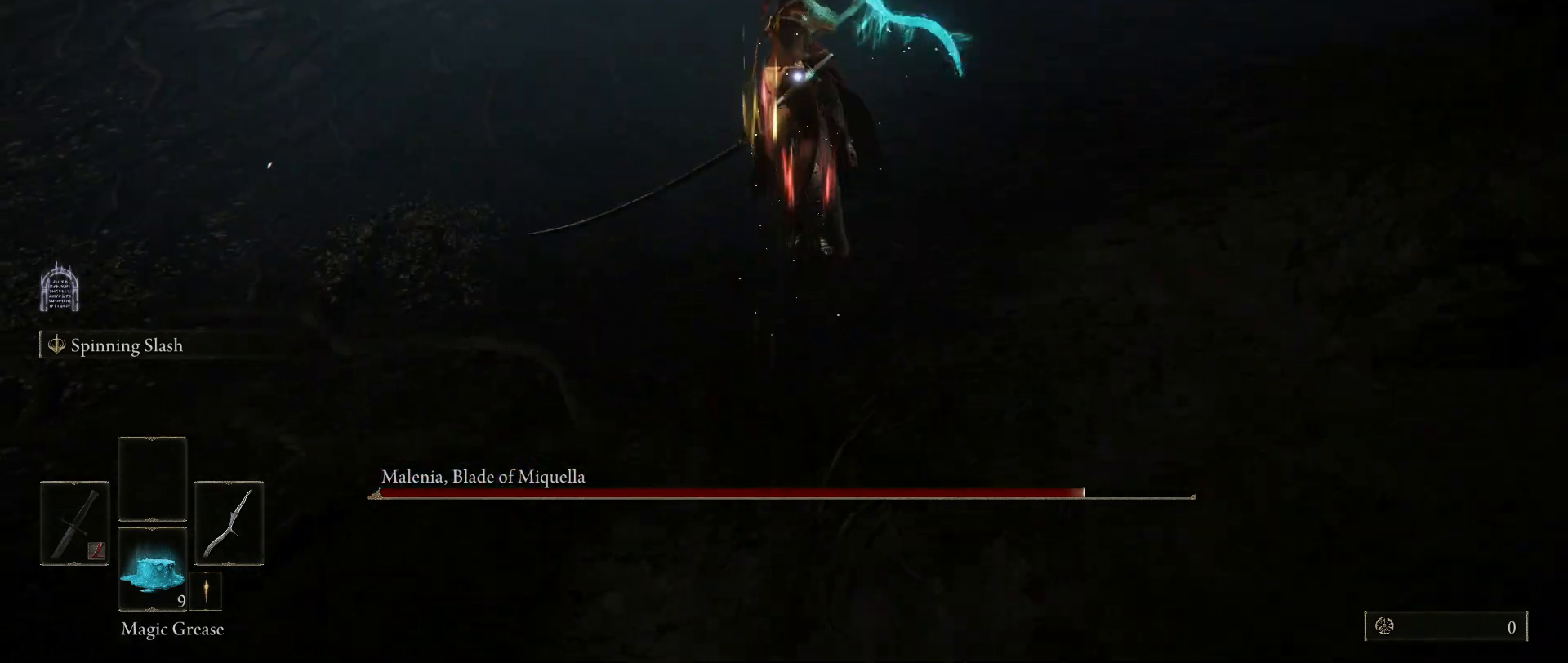
{"keys": [], "mouse": [], "events": [[183, "shift", "up"], [233, "space", "up"], [233, "w", "up"]]}
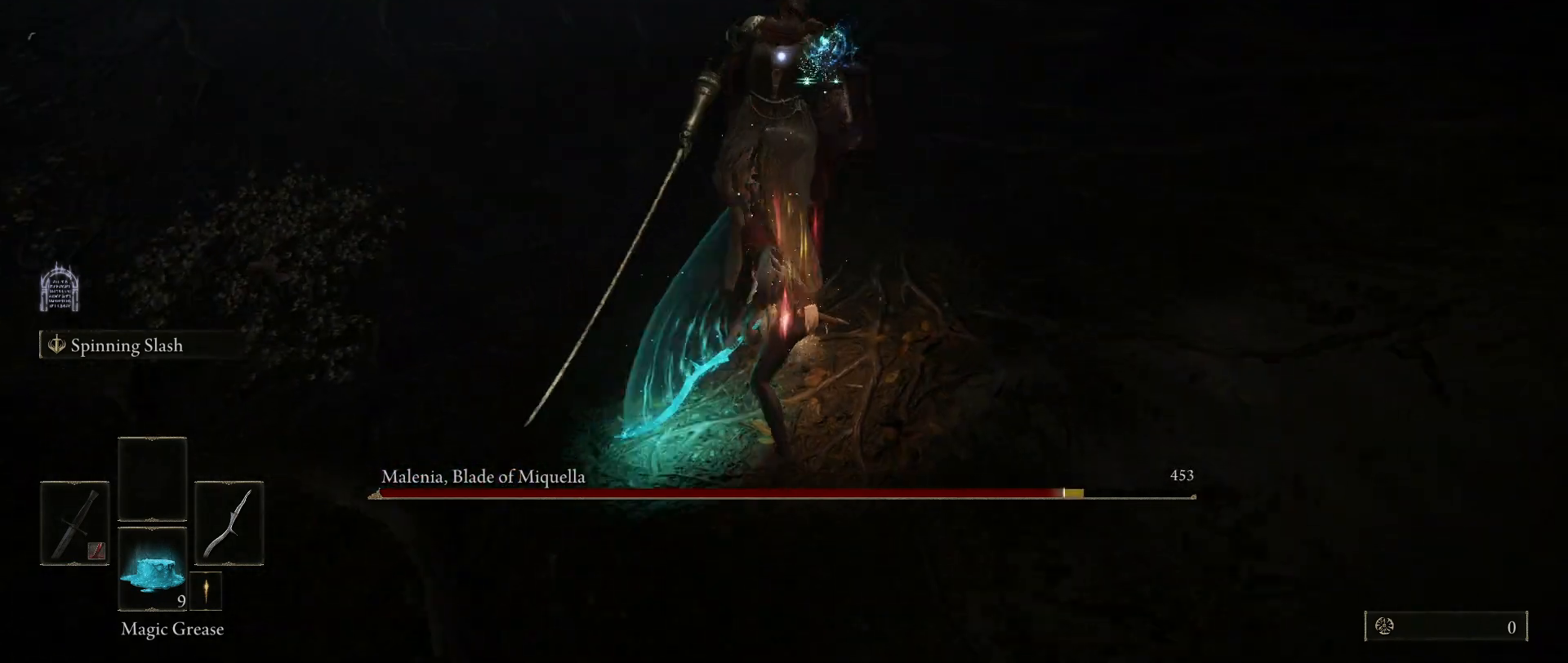
{"keys": [], "mouse": [], "events": [[183, "mouse_left", "down"], [333, "mouse_left", "up"]]}
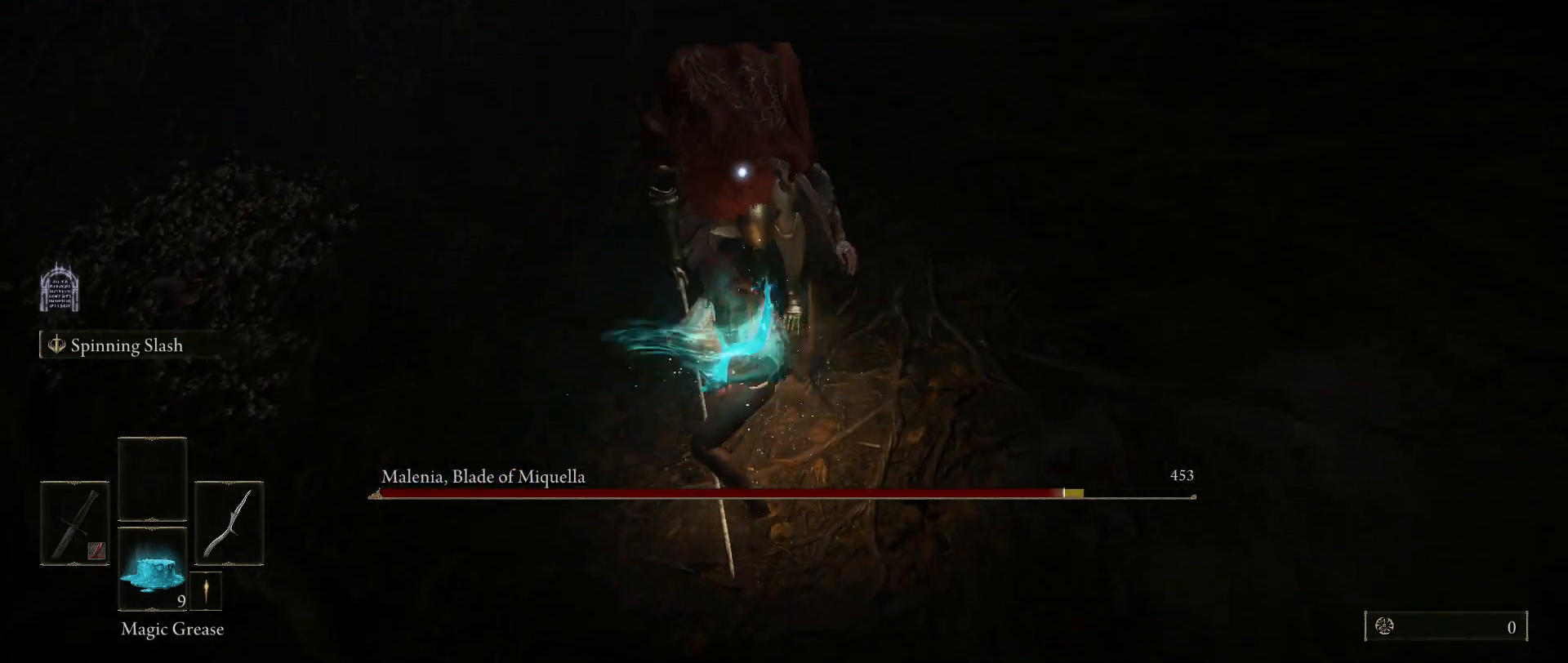
{"keys": [], "mouse": [], "events": []}
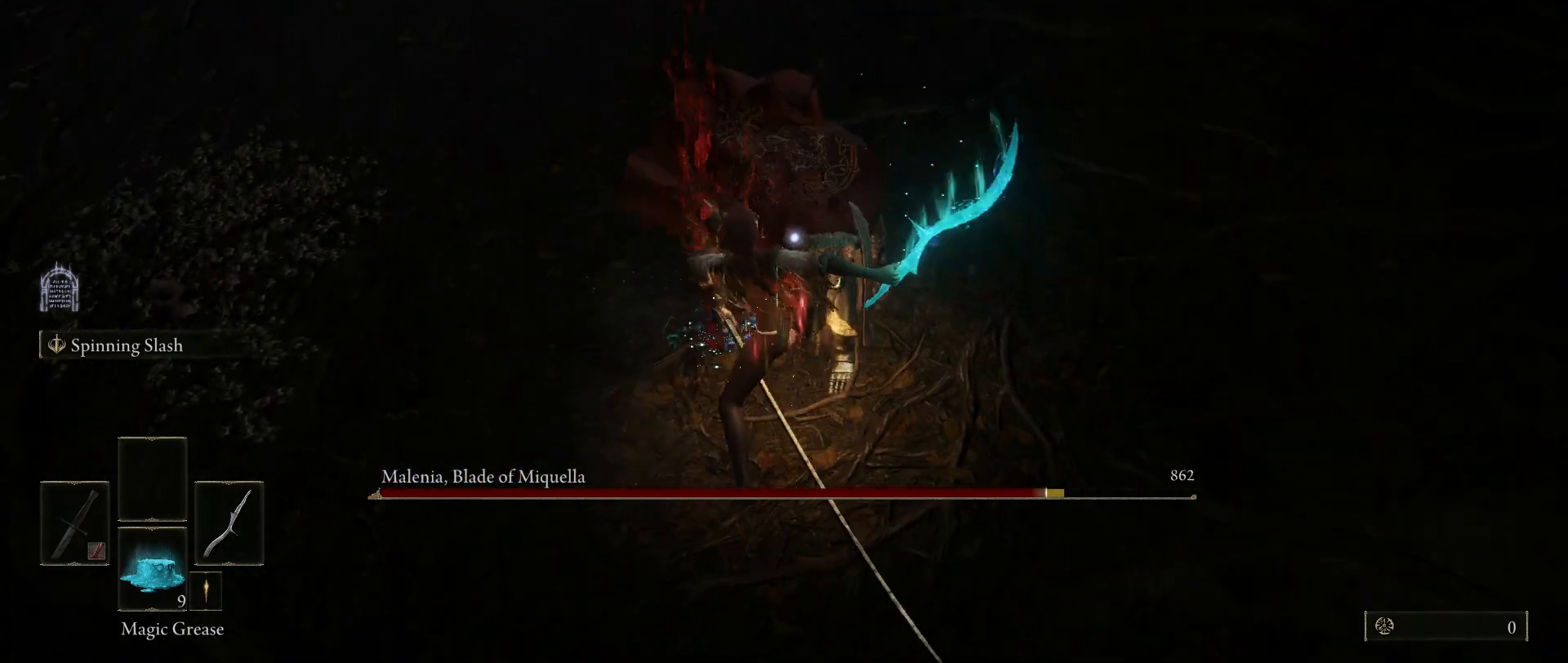
{"keys": [], "mouse": ["left"], "events": [[83, "d", "down"], [217, "w", "down"], [417, "mouse_left", "down"], [417, "w", "up"], [467, "d", "up"]]}
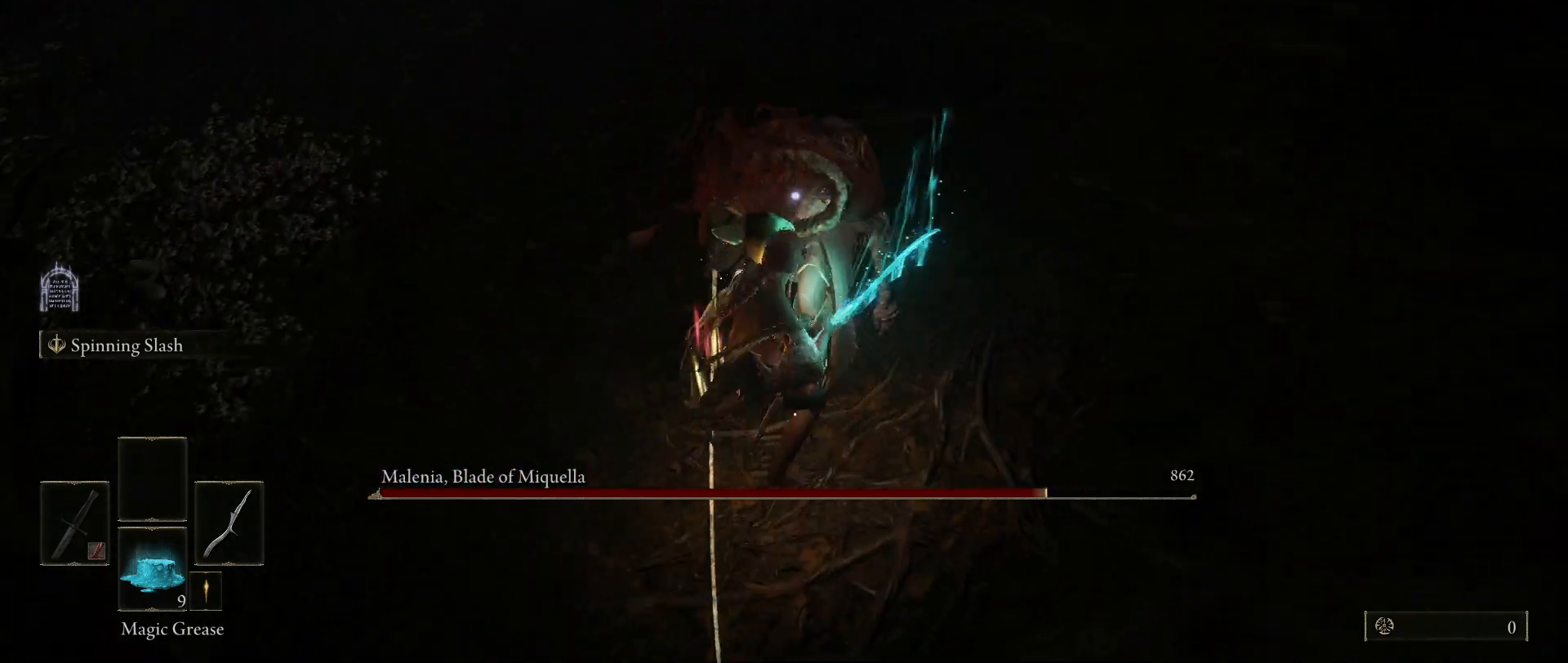
{"keys": [], "mouse": [], "events": [[17, "mouse_left", "up"]]}
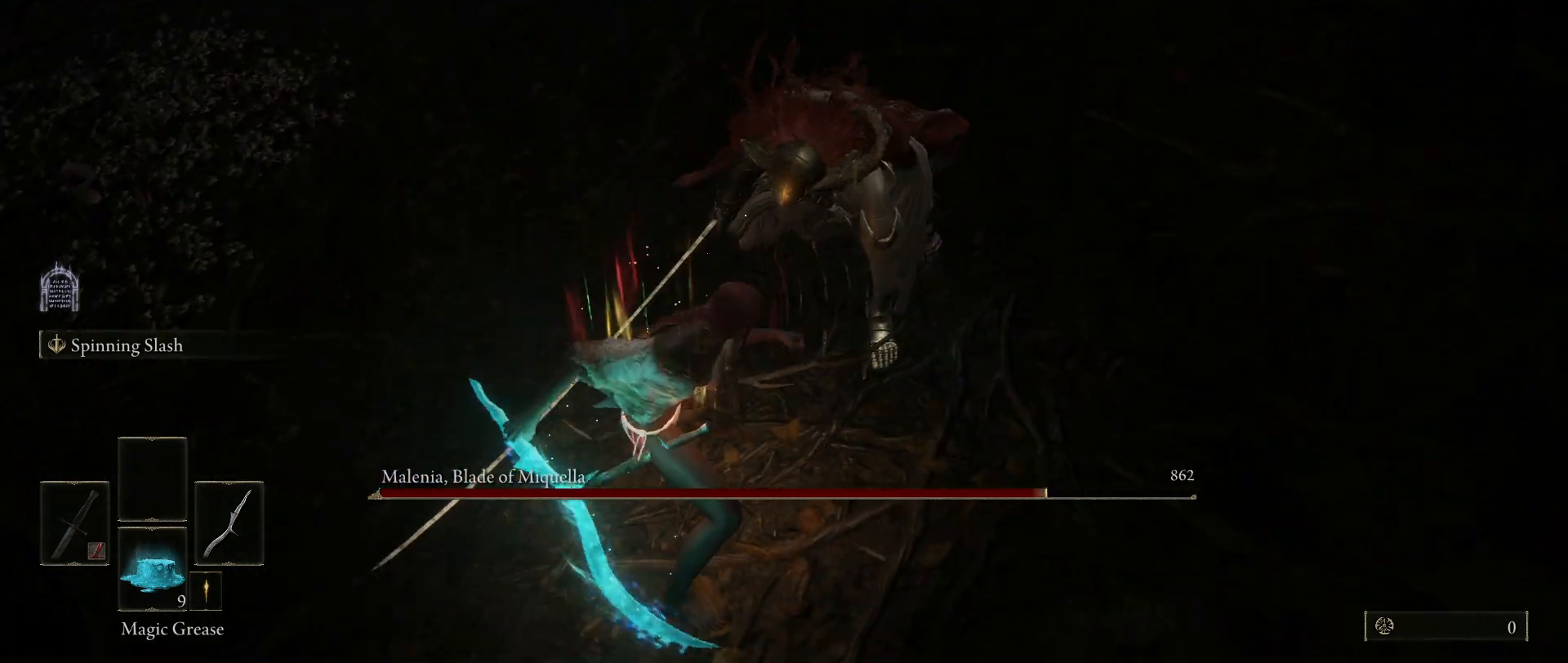
{"keys": [], "mouse": [], "events": []}
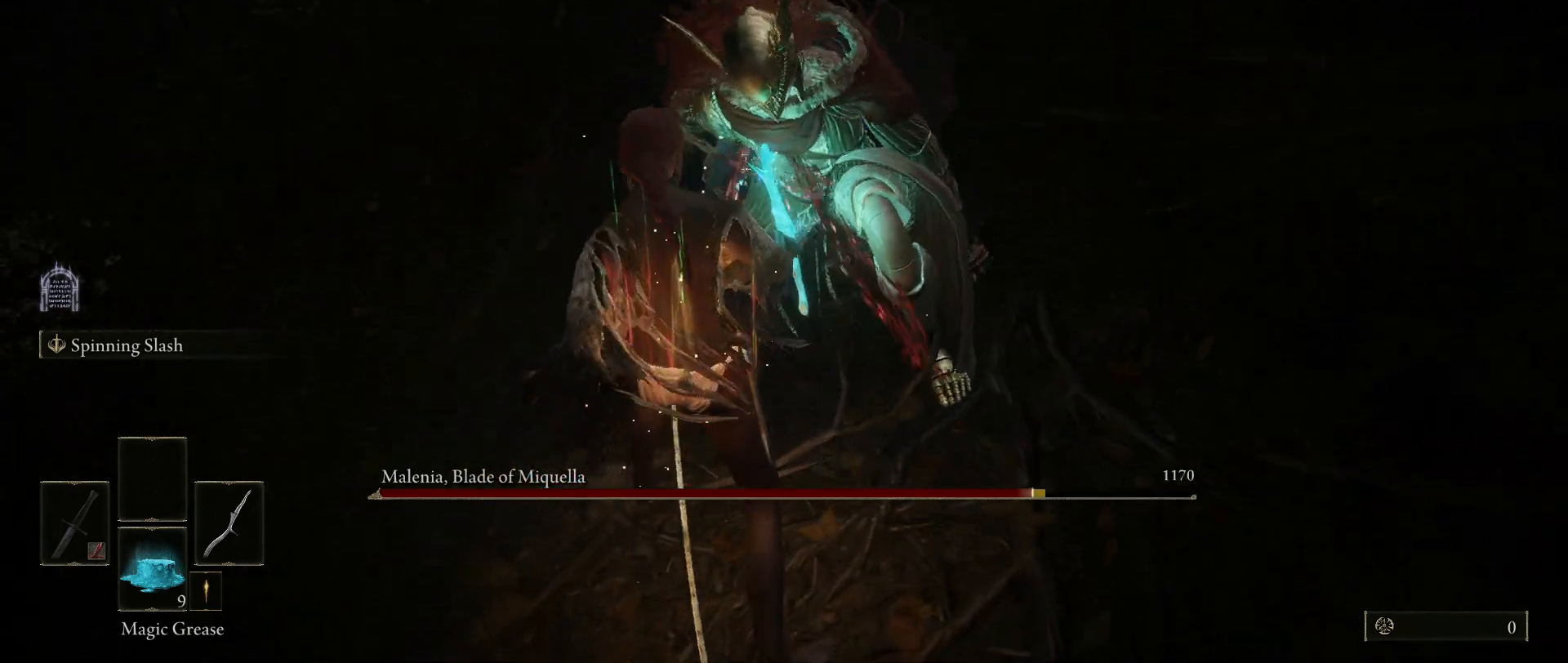
{"keys": [], "mouse": [], "events": []}
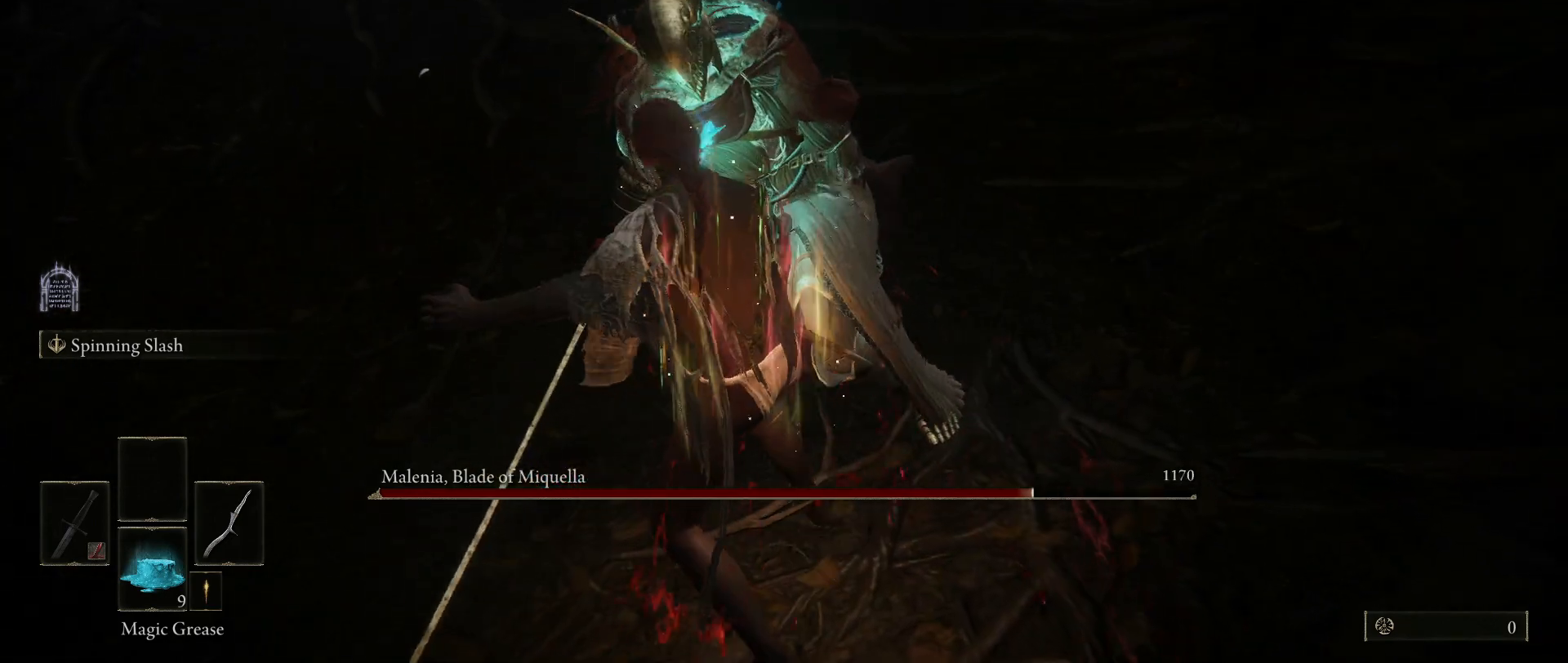
{"keys": [], "mouse": [], "events": []}
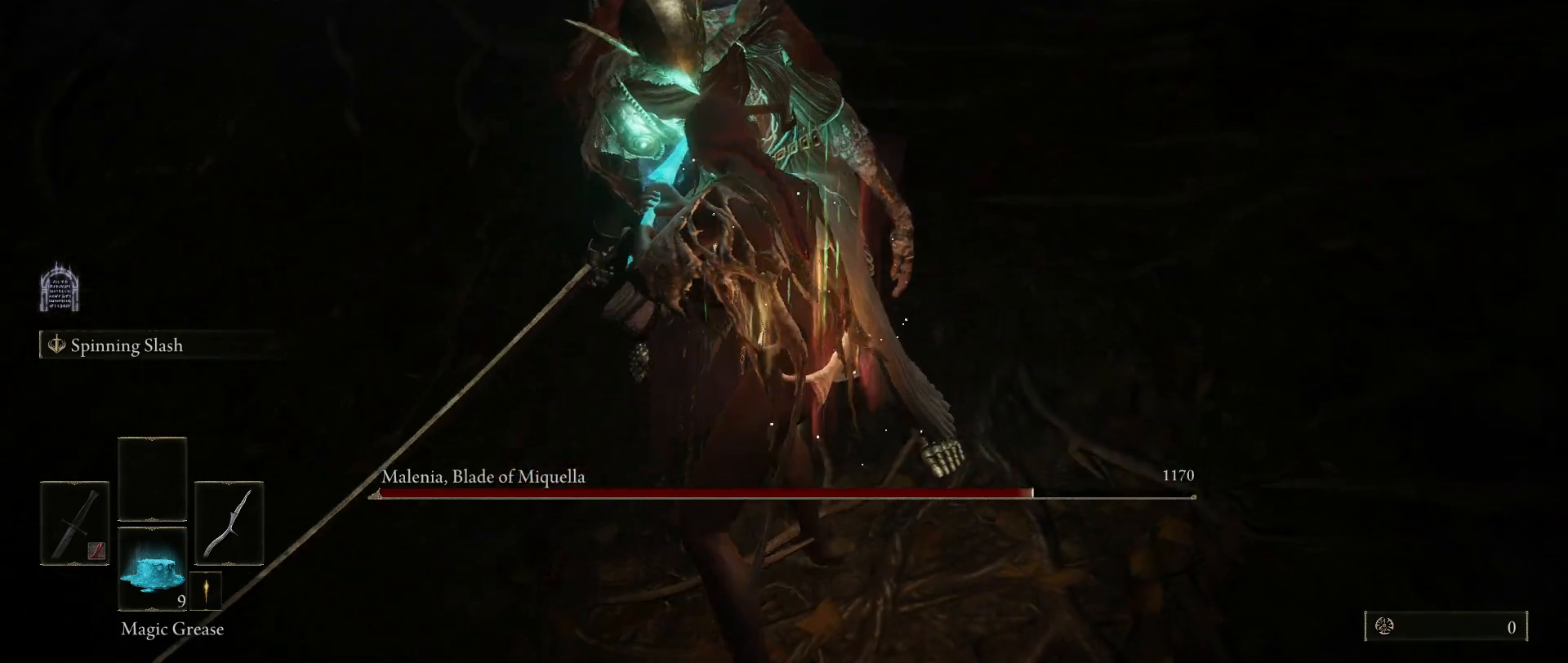
{"keys": [], "mouse": [], "events": []}
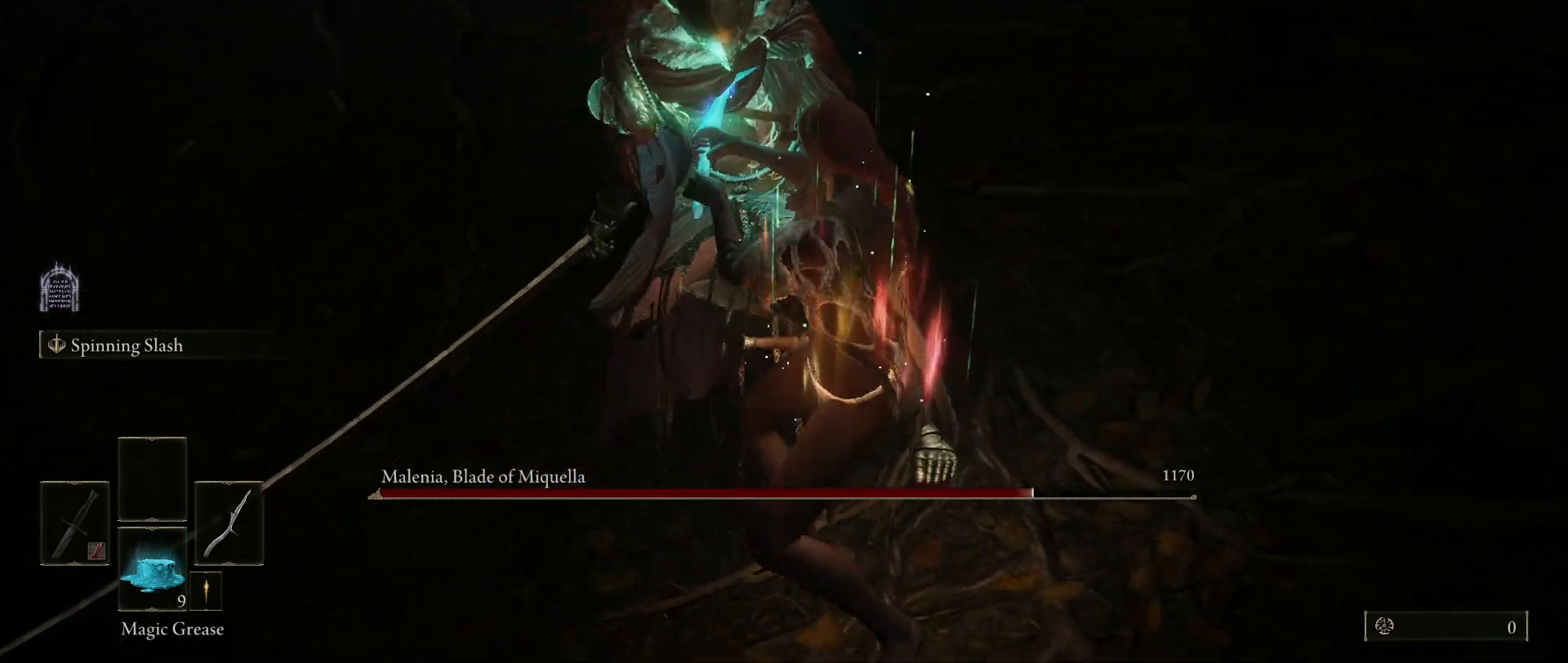
{"keys": [], "mouse": [], "events": []}
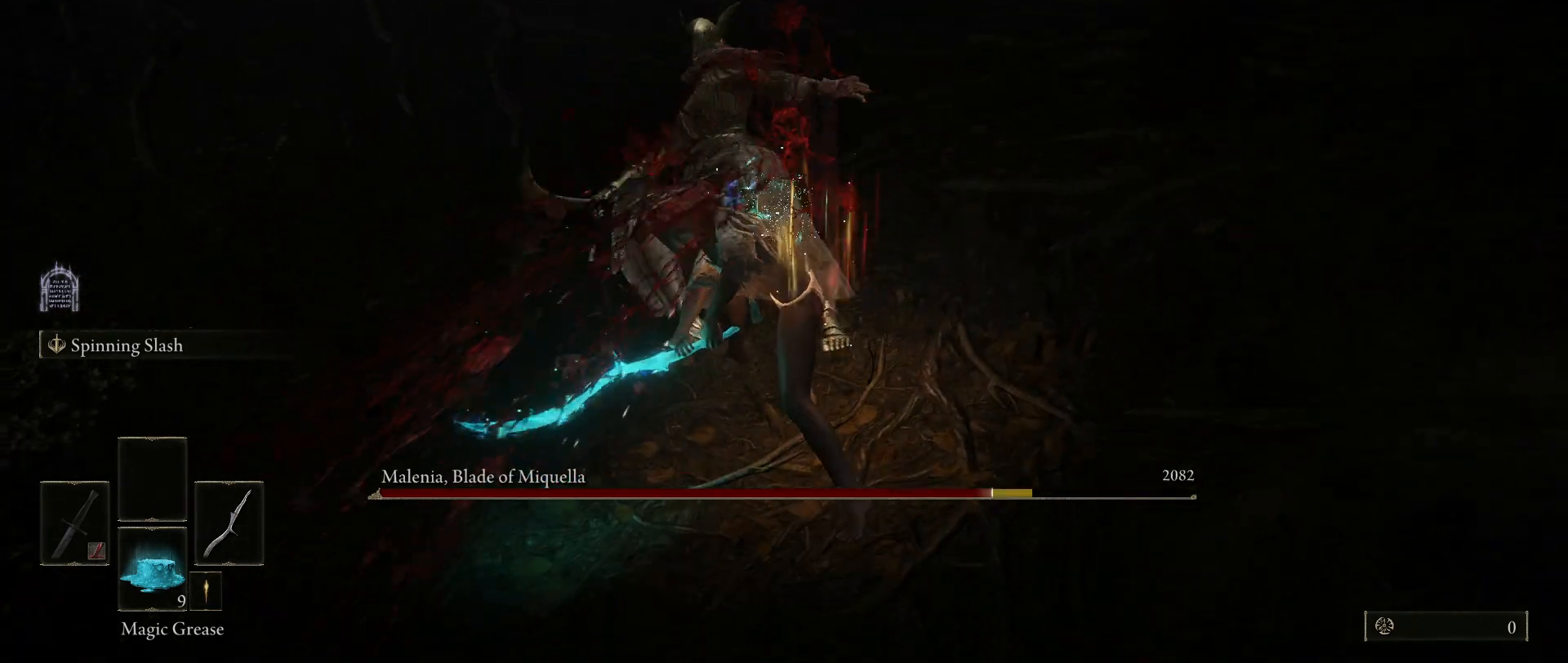
{"keys": [], "mouse": [], "events": [[50, "mouse_wheel", "down"], [200, "mouse_wheel", "up"]]}
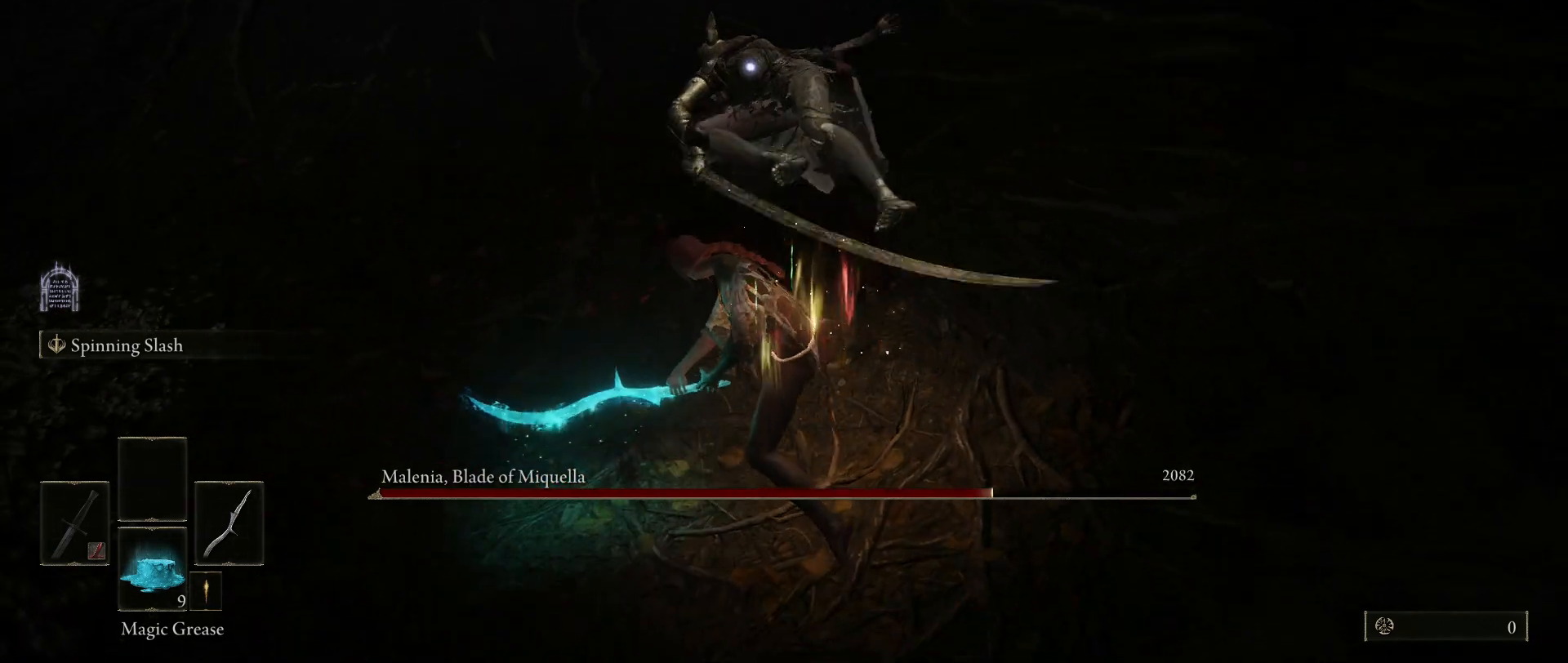
{"keys": [], "mouse": [], "events": []}
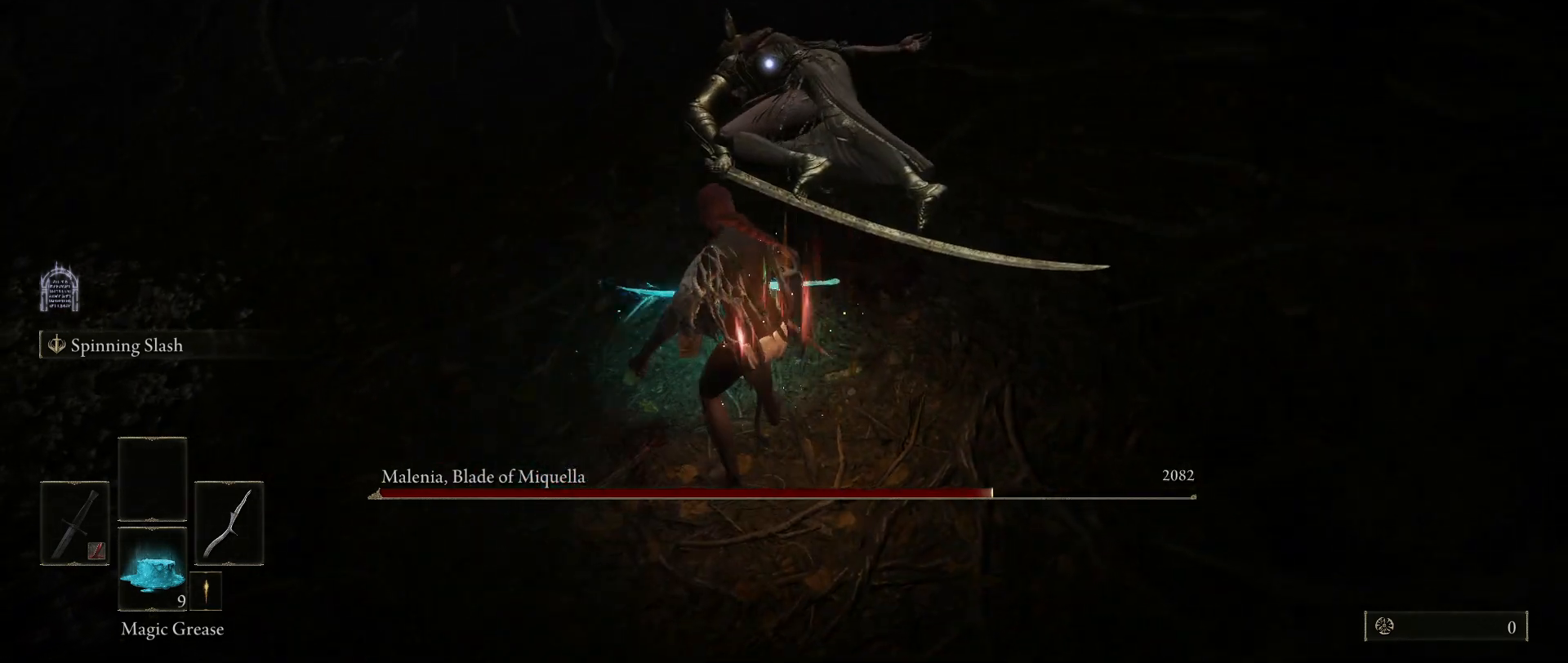
{"keys": ["shift"], "mouse": [], "events": [[417, "shift", "down"]]}
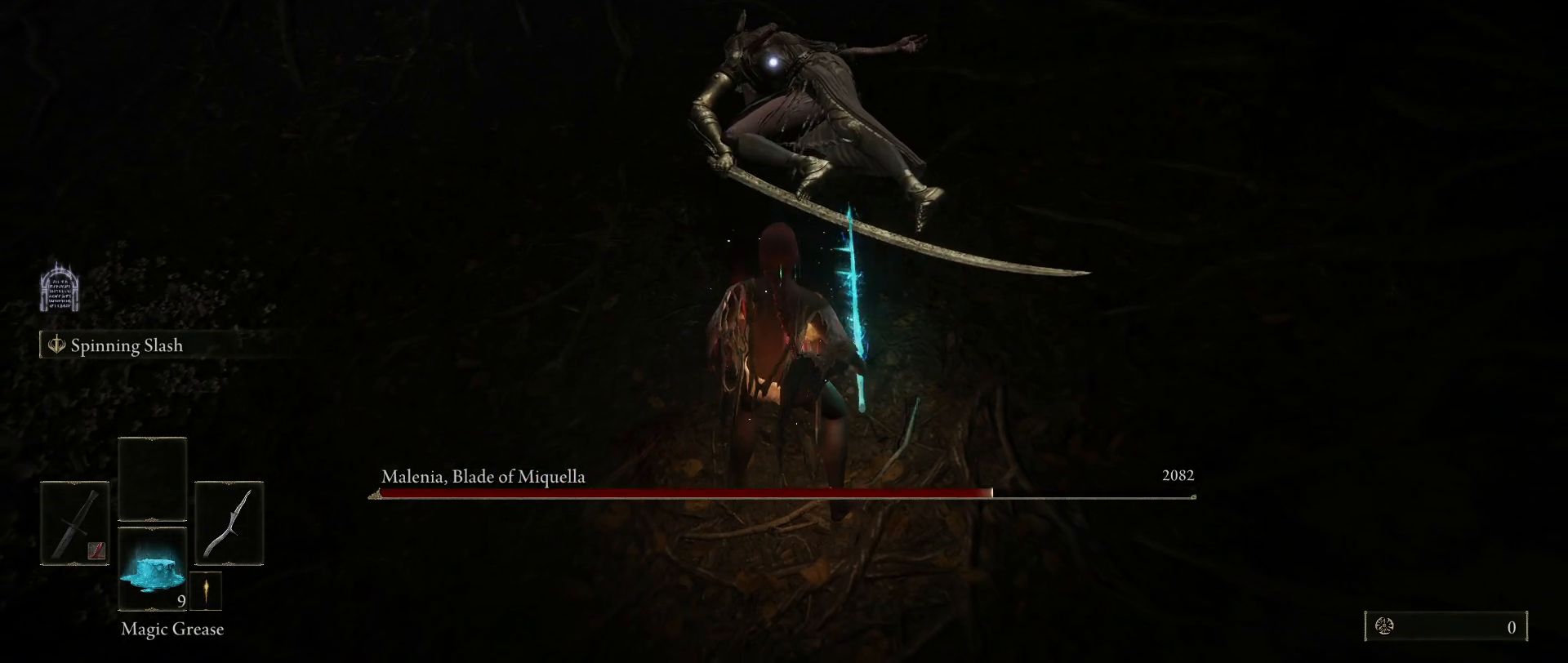
{"keys": ["shift"], "mouse": ["left"], "events": [[150, "mouse_left", "down"]]}
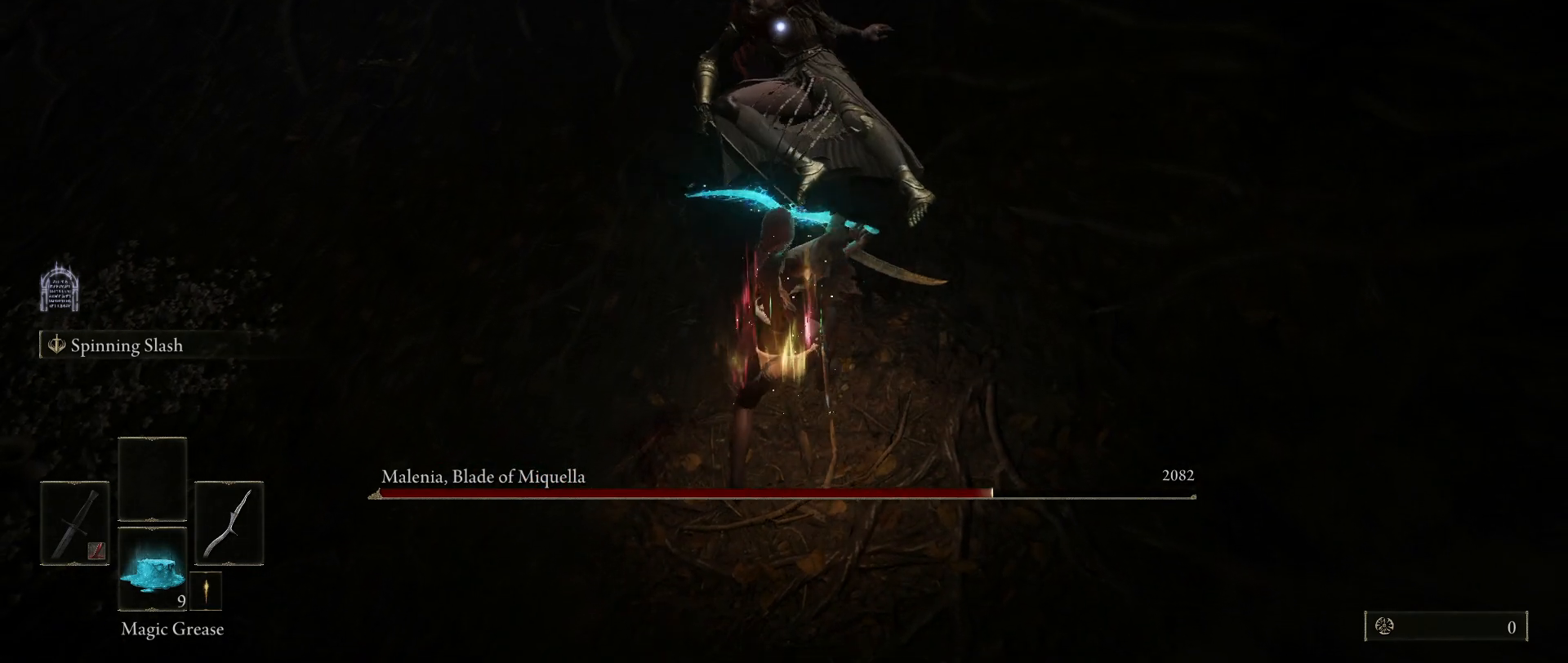
{"keys": ["shift"], "mouse": ["left"], "events": []}
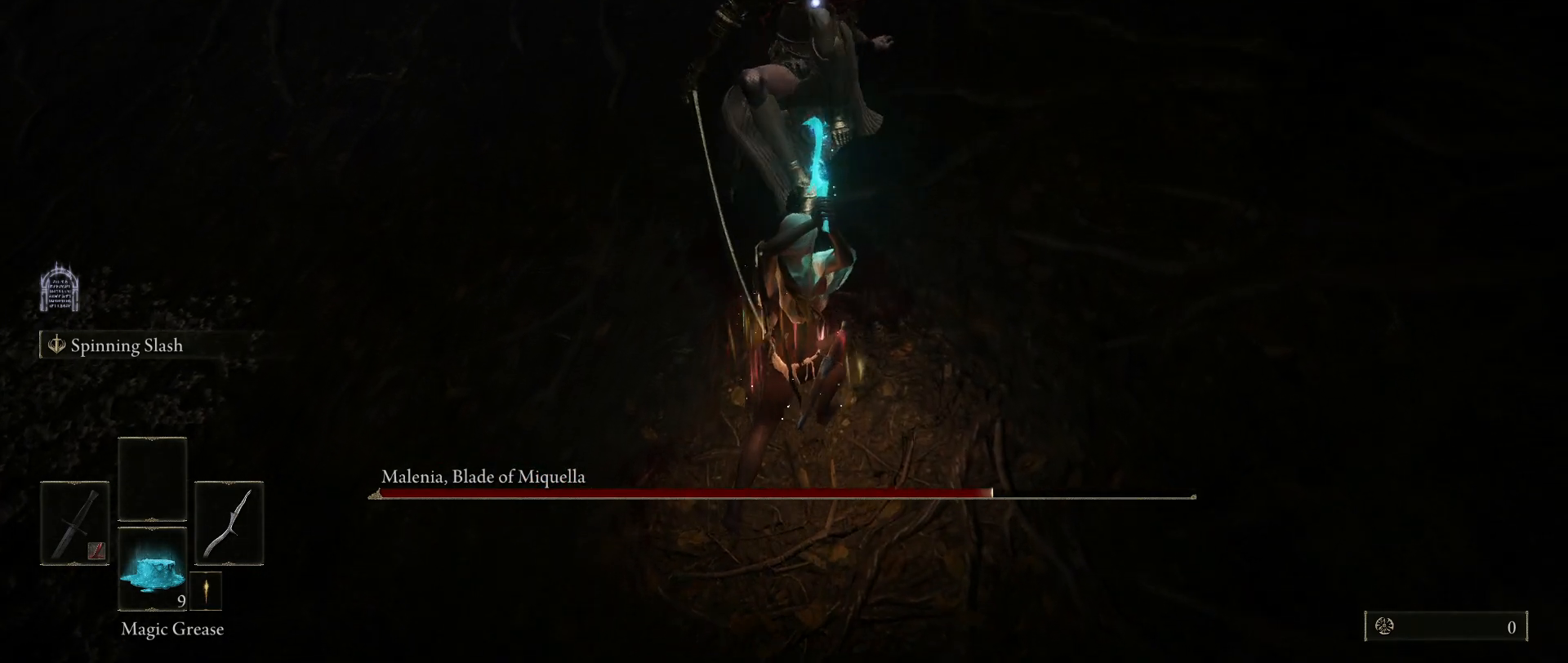
{"keys": ["shift"], "mouse": ["left"], "events": []}
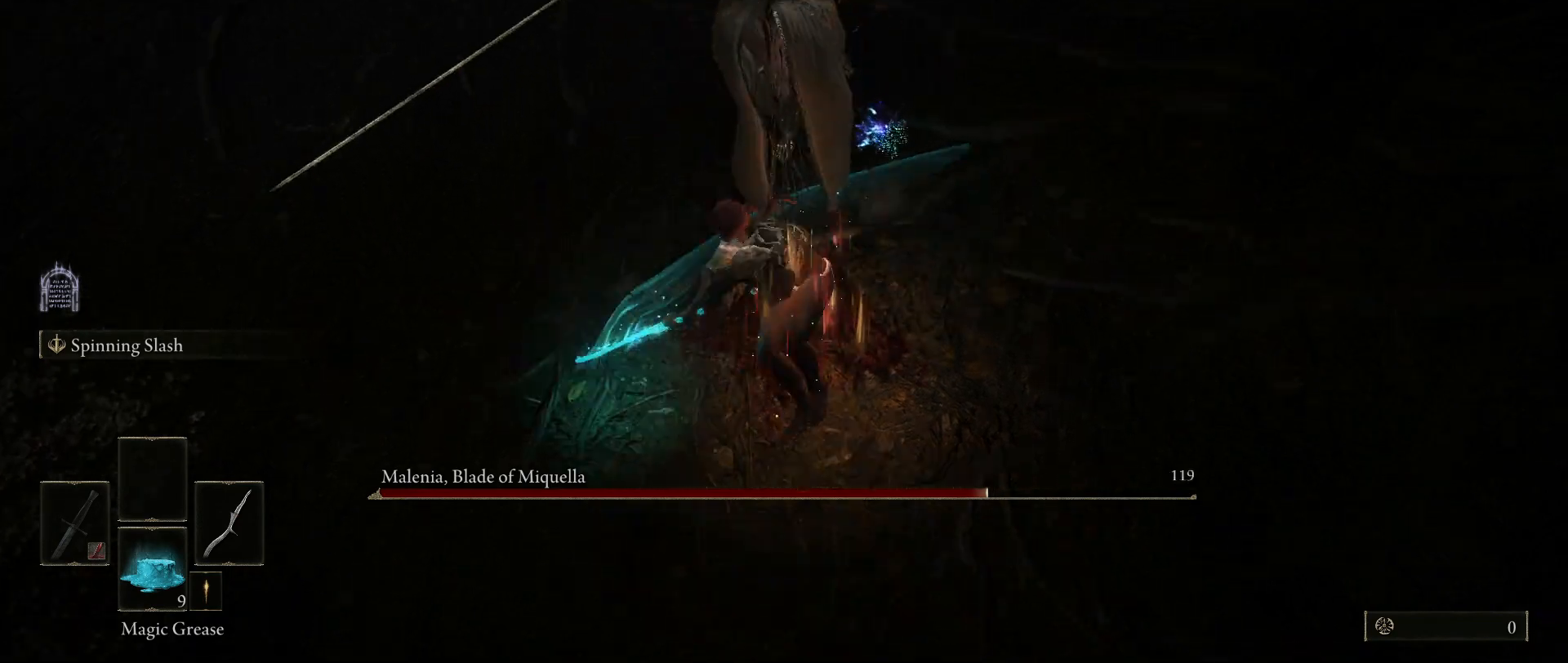
{"keys": [], "mouse": [], "events": [[383, "mouse_left", "up"], [483, "shift", "up"]]}
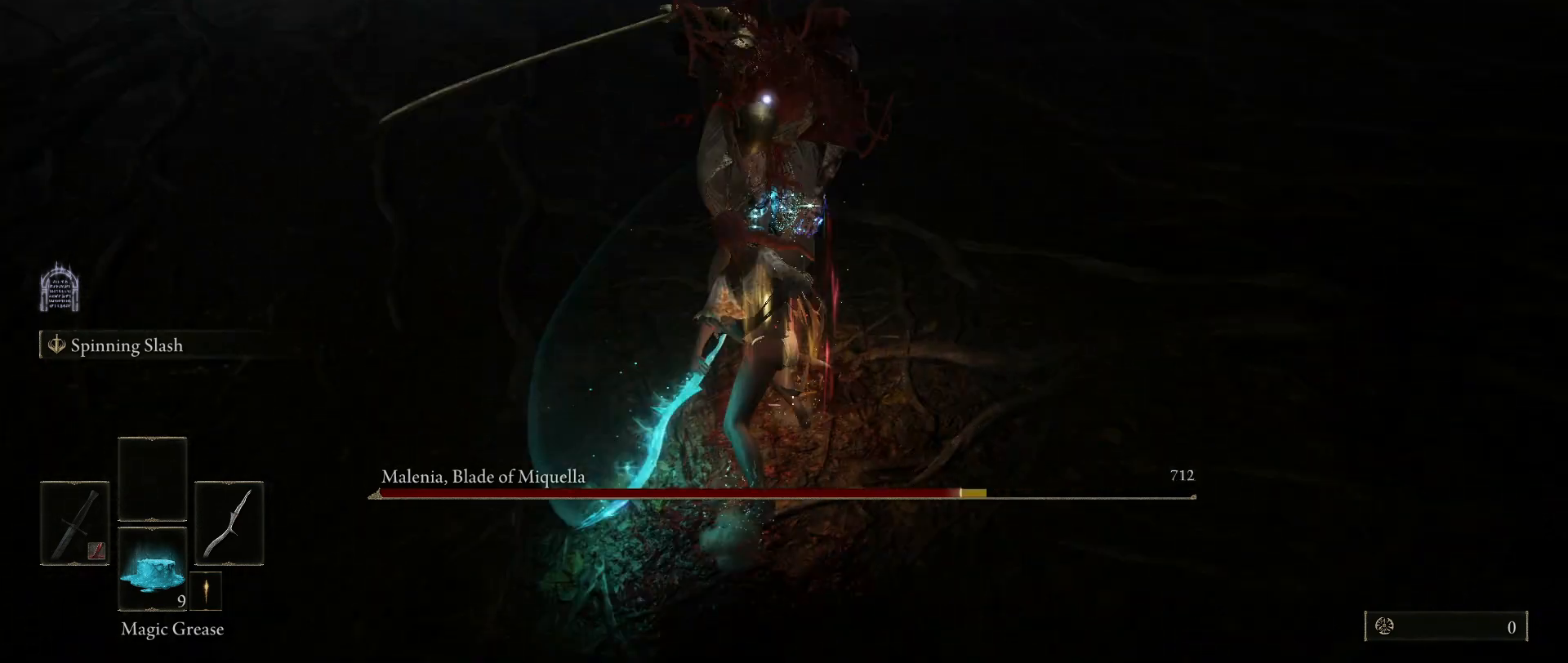
{"keys": [], "mouse": [], "events": [[117, "mouse_left", "down"], [317, "mouse_left", "up"]]}
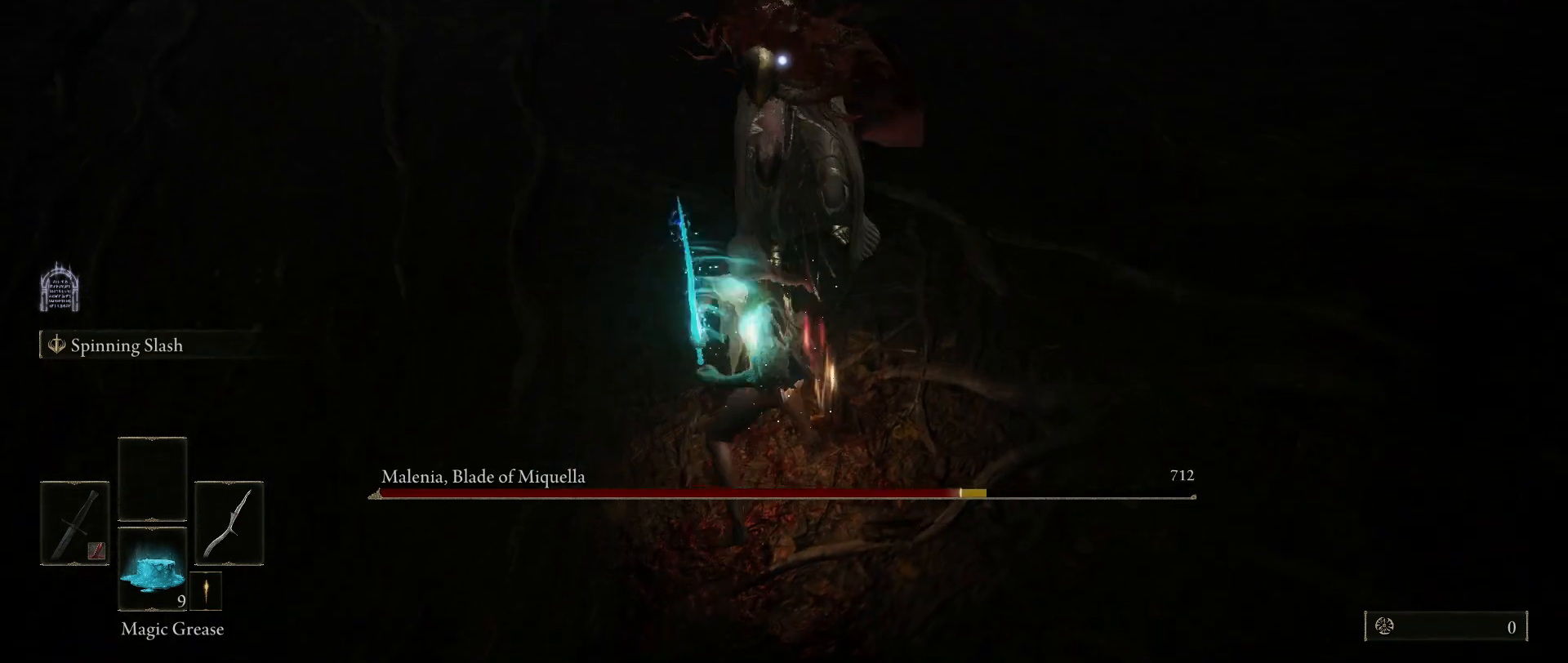
{"keys": [], "mouse": [], "events": []}
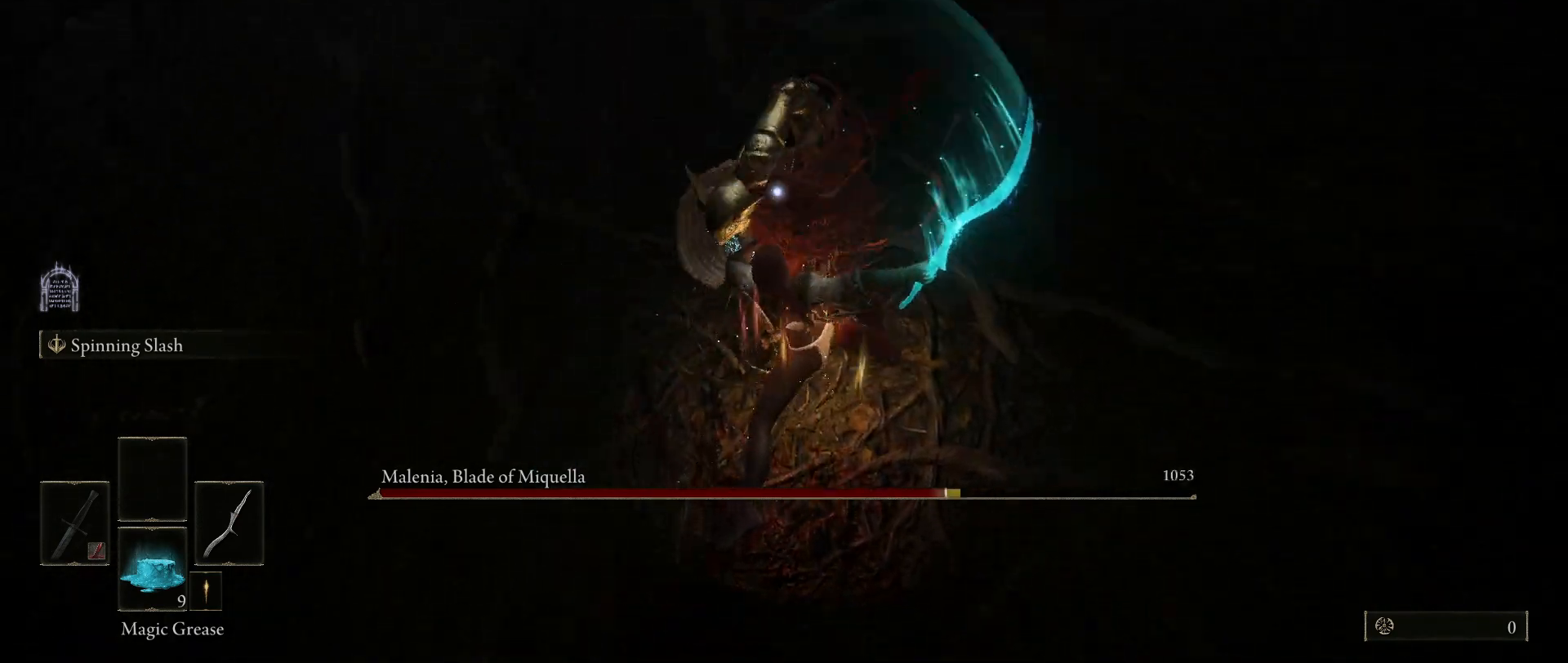
{"keys": ["a", "space", "w"], "mouse": [], "events": [[233, "mouse_wheel", "down"], [333, "mouse_wheel", "up"], [383, "a", "down"], [383, "space", "down"], [433, "w", "down"]]}
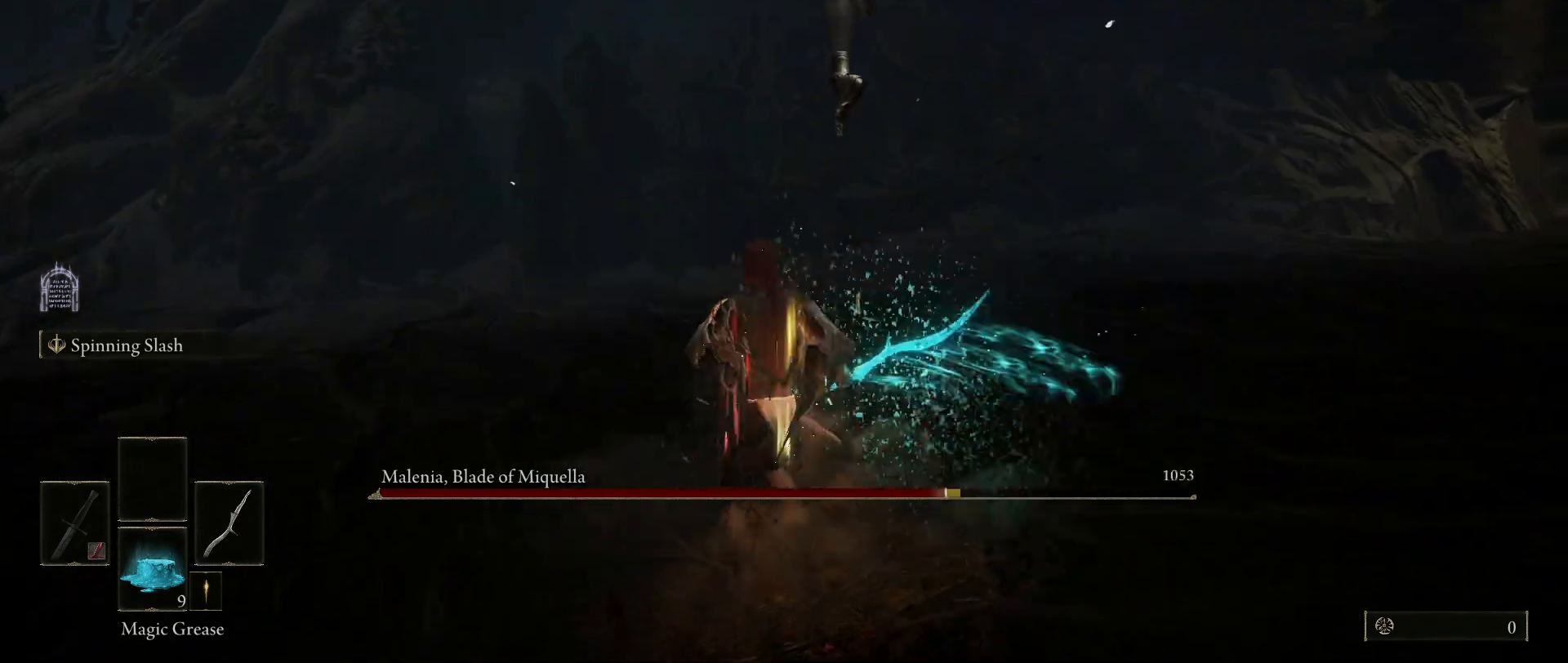
{"keys": ["d", "space", "w"], "mouse": [], "events": [[117, "a", "up"], [450, "d", "down"]]}
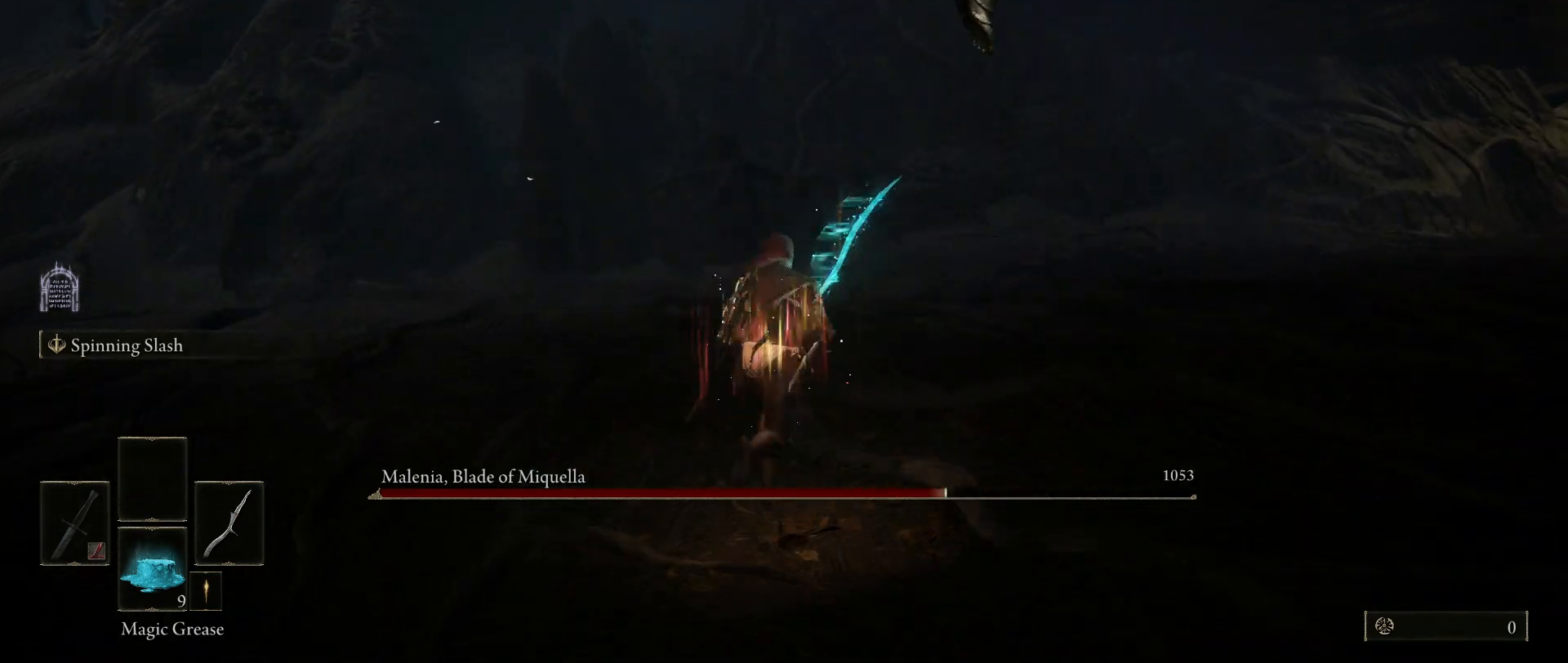
{"keys": ["a", "s", "space"], "mouse": [], "events": [[83, "w", "up"], [233, "s", "down"], [283, "d", "up"], [417, "a", "down"]]}
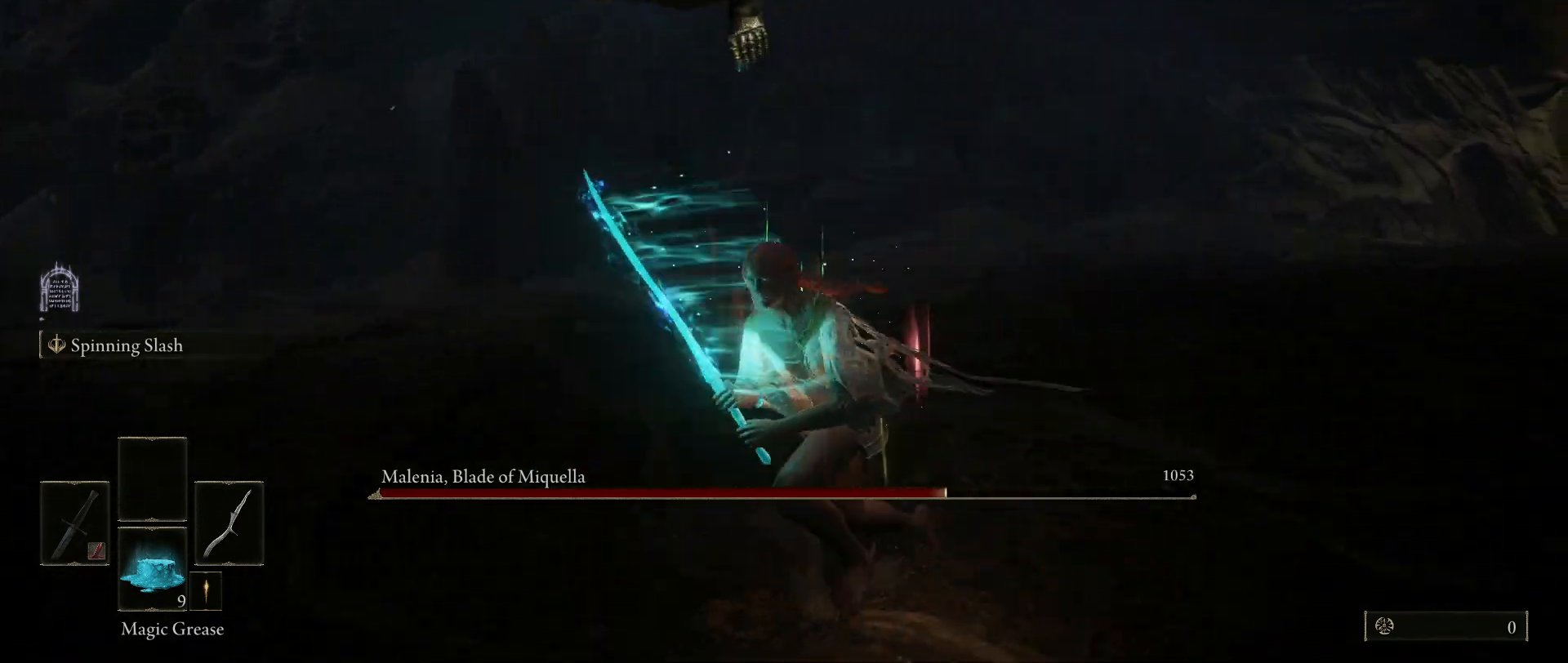
{"keys": ["w"], "mouse": [], "events": [[150, "s", "up"], [183, "space", "up"], [283, "space", "down"], [283, "w", "down"], [333, "a", "up"], [383, "space", "up"]]}
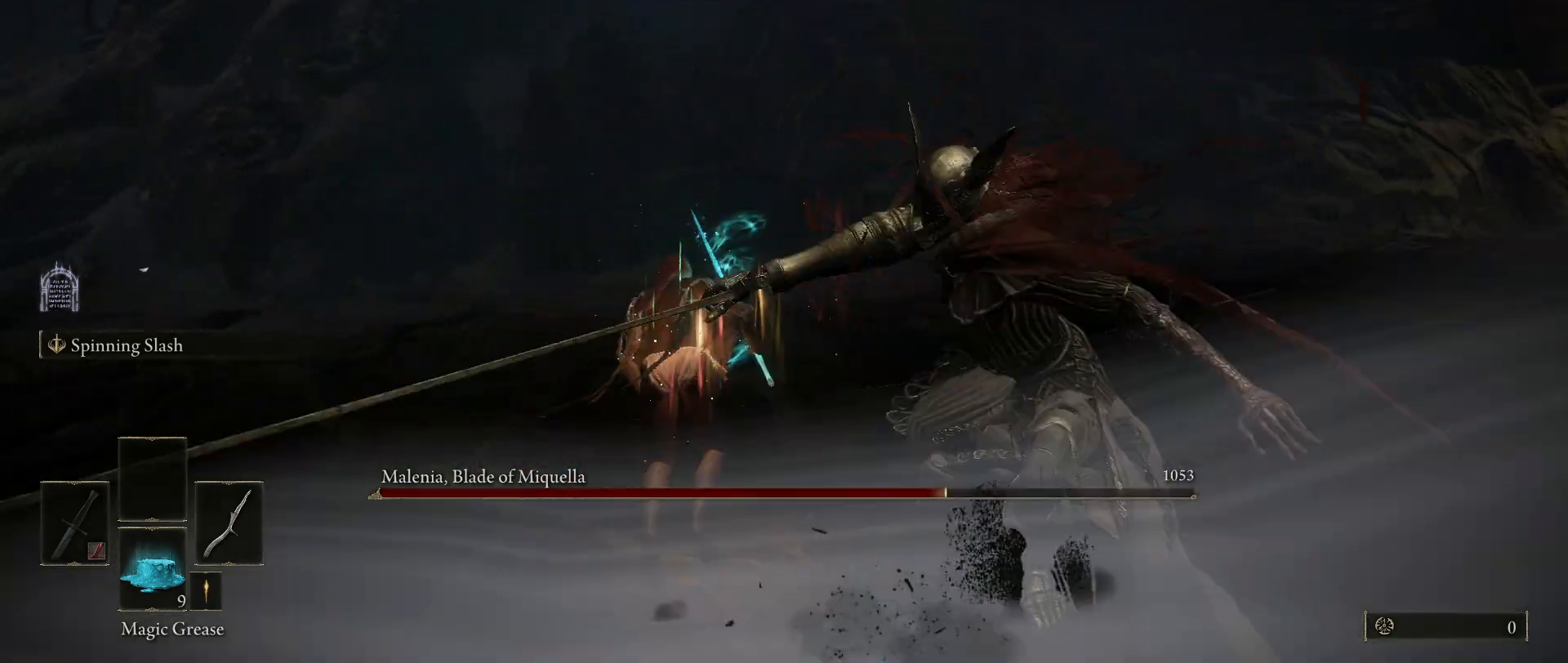
{"keys": ["w"], "mouse": [], "events": [[350, "space", "down"], [450, "space", "up"]]}
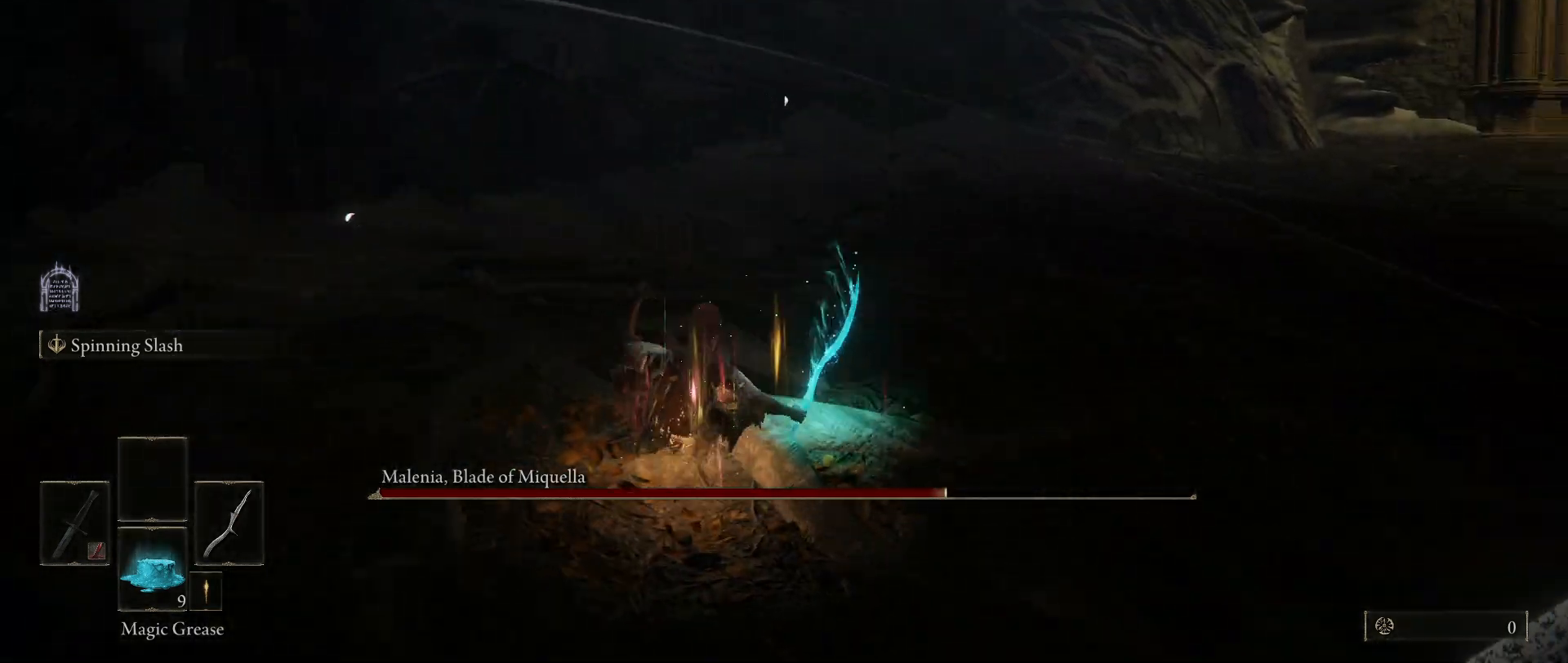
{"keys": [], "mouse": [], "events": [[317, "w", "up"]]}
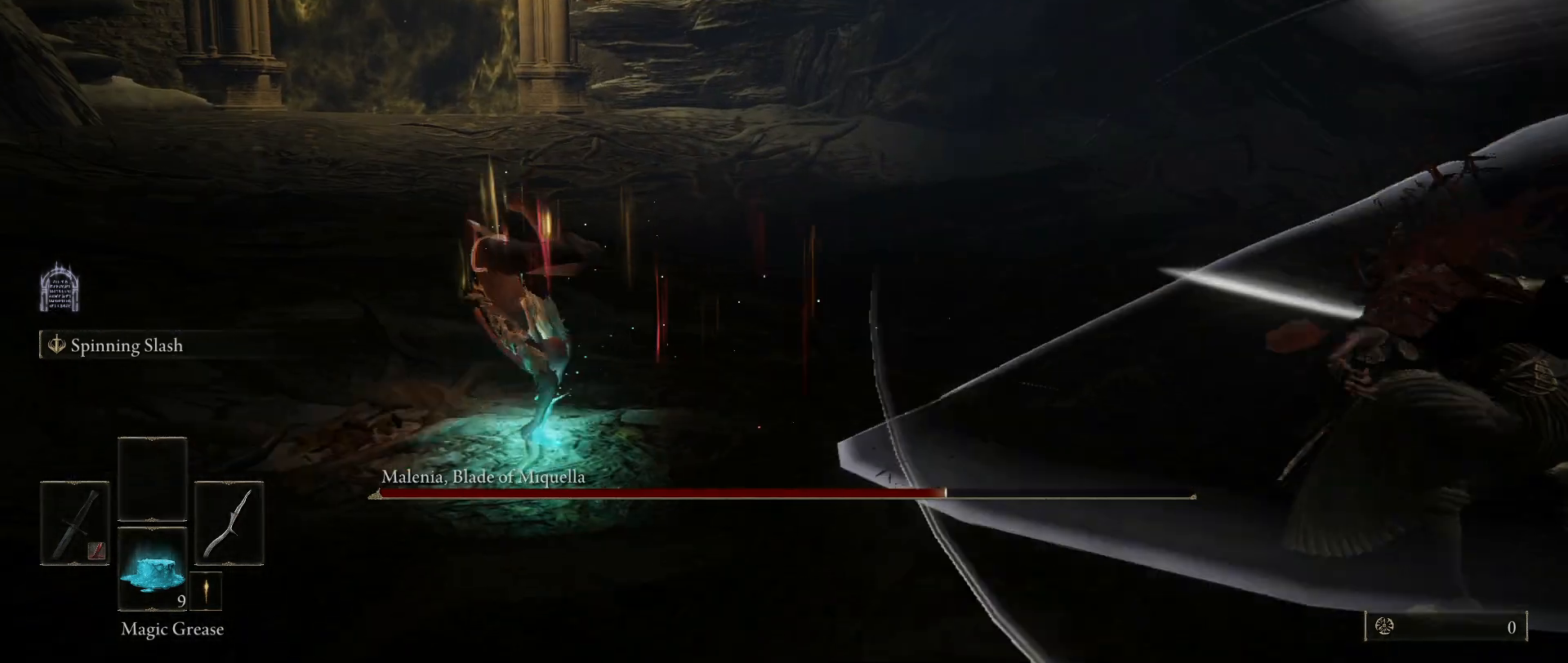
{"keys": [], "mouse": [], "events": []}
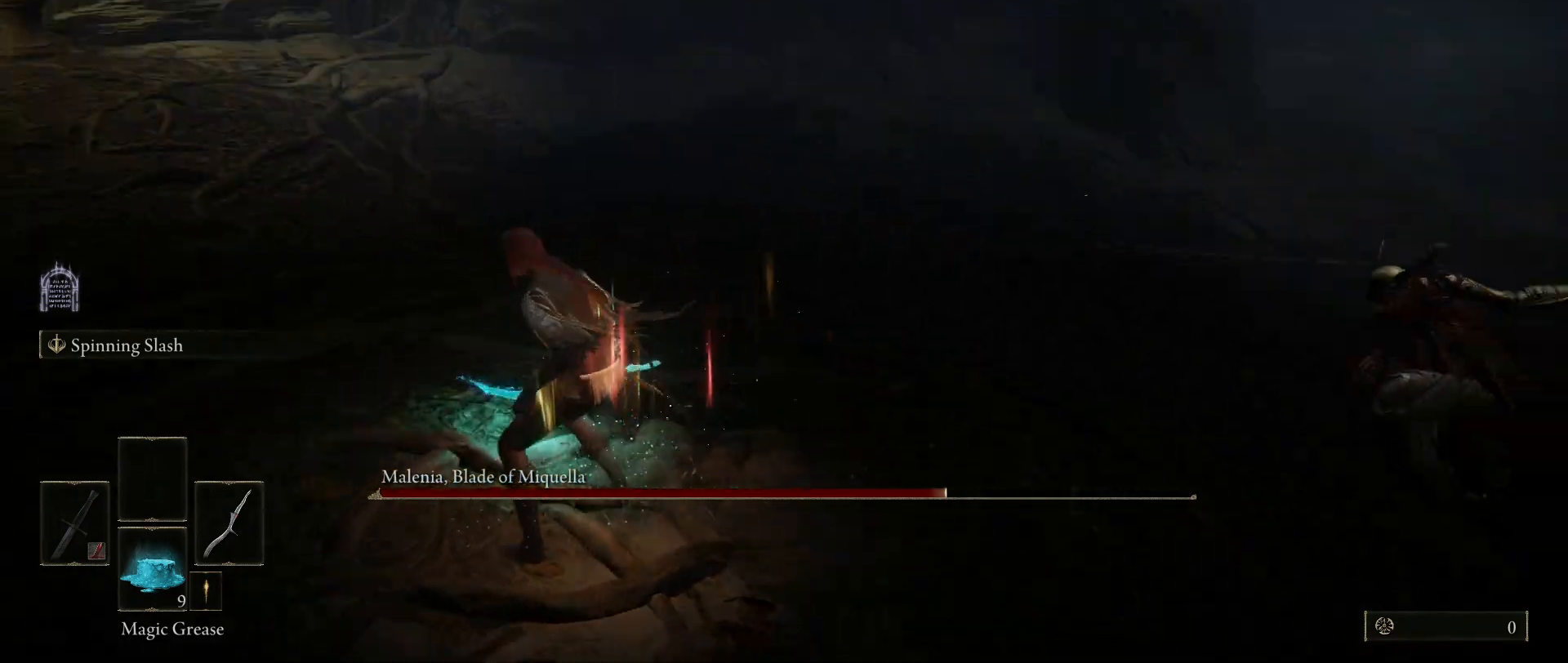
{"keys": [], "mouse": [], "events": [[300, "d", "down"], [300, "space", "down"], [400, "d", "up"], [400, "space", "up"]]}
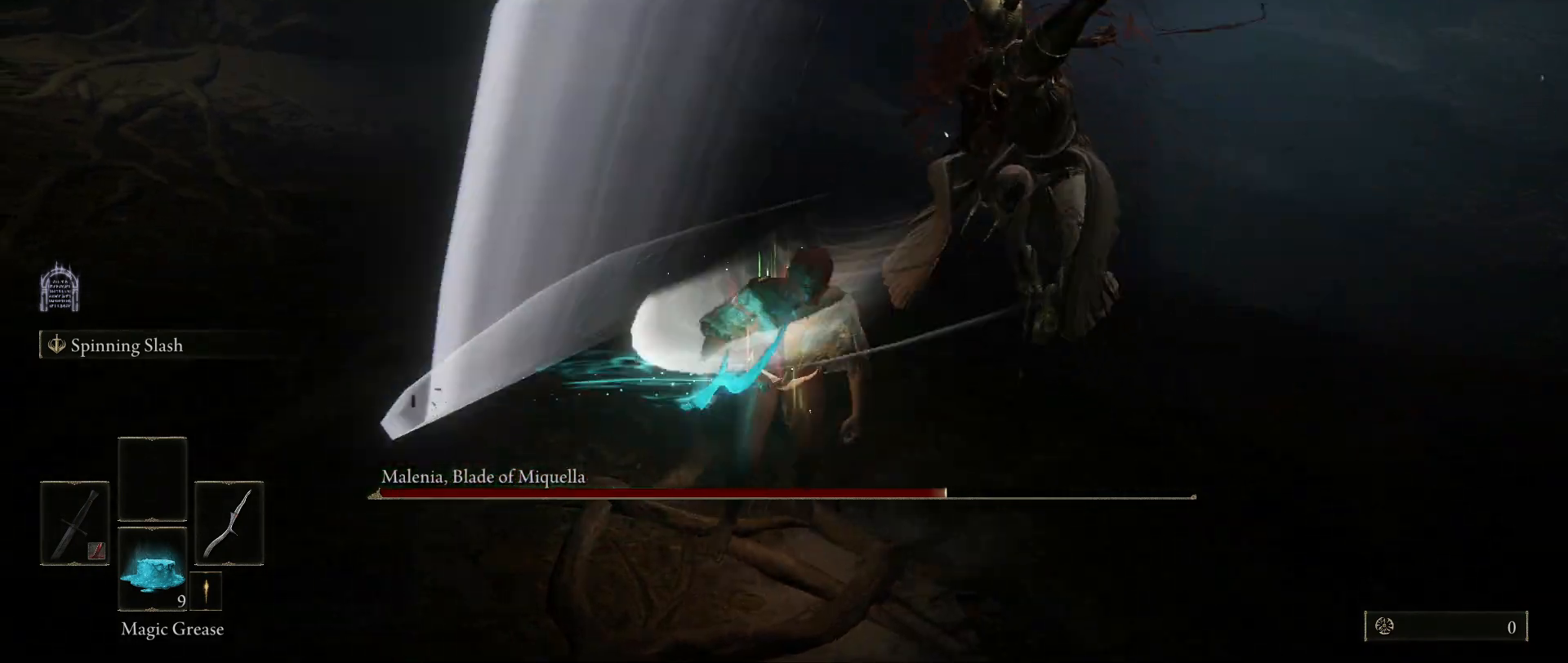
{"keys": [], "mouse": [], "events": []}
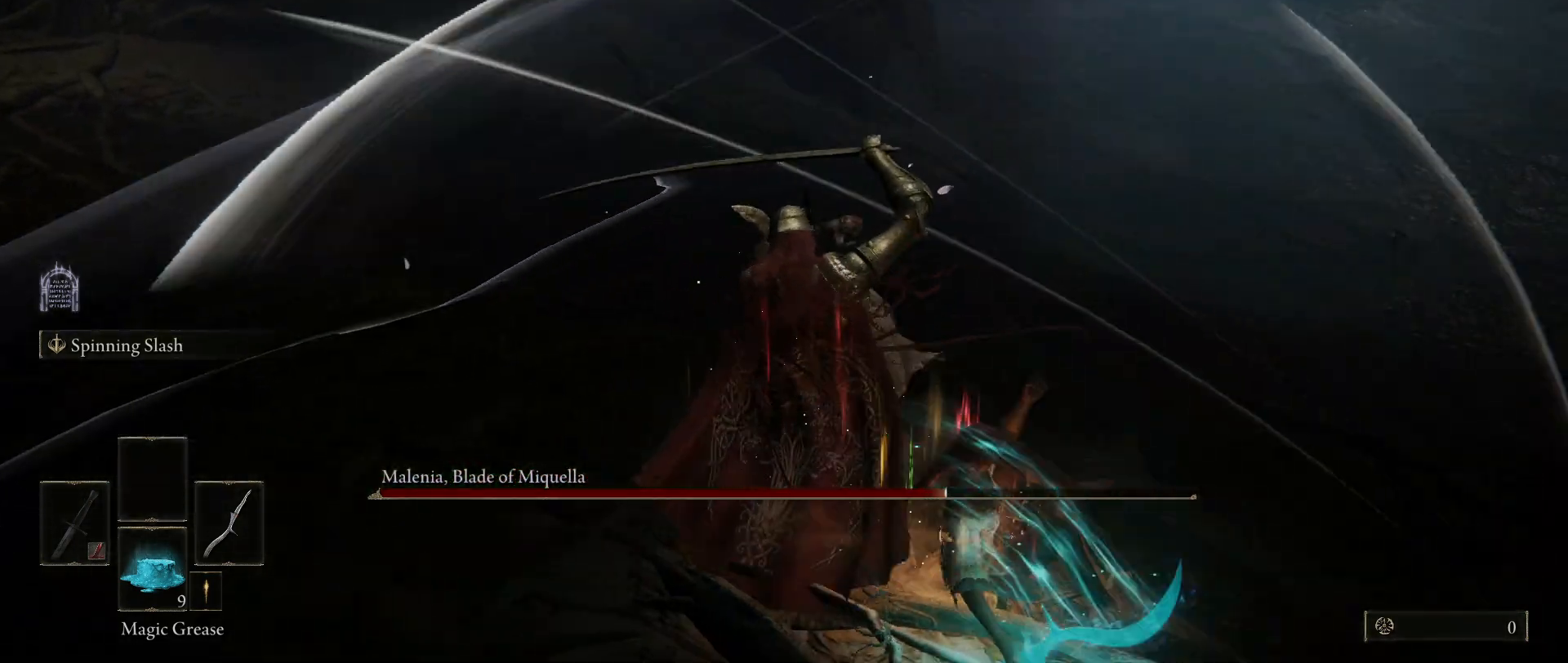
{"keys": ["w"], "mouse": [], "events": [[333, "w", "down"]]}
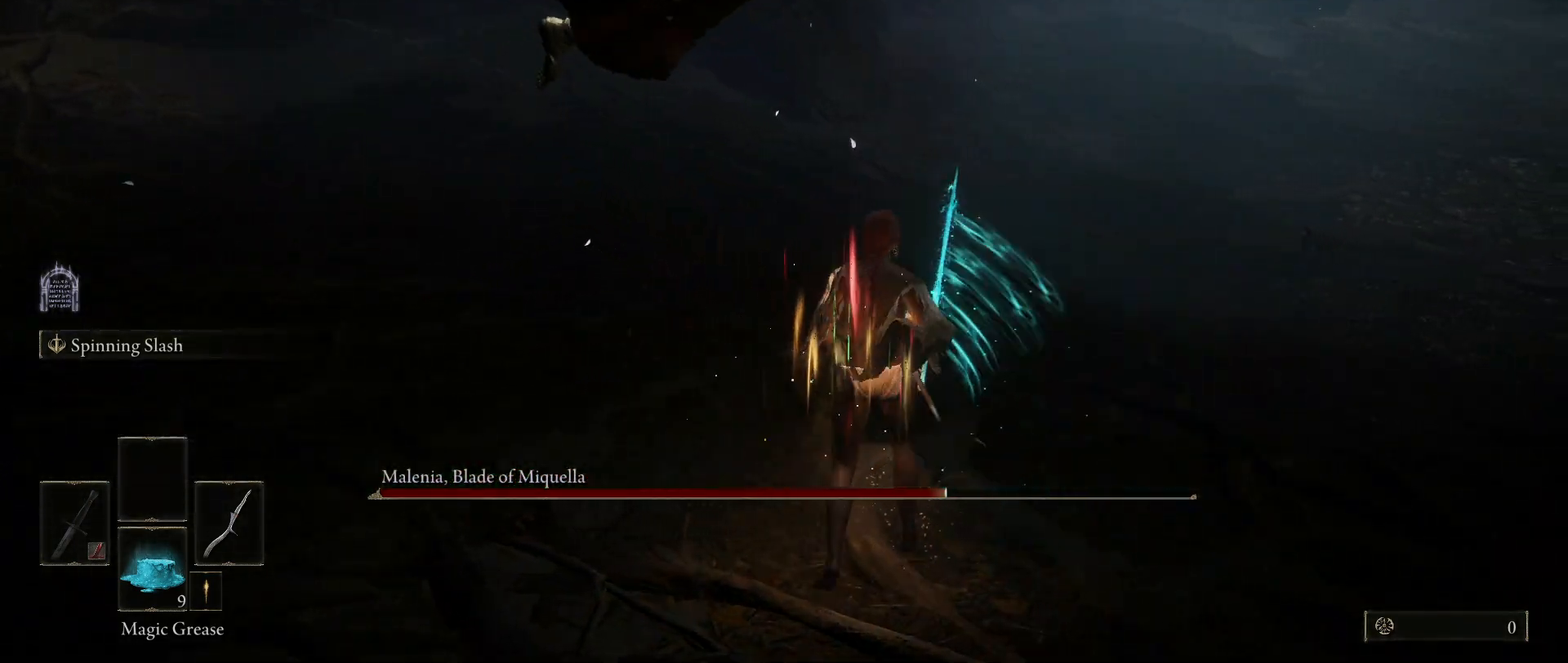
{"keys": ["s"], "mouse": [], "events": [[17, "a", "down"], [167, "w", "up"], [317, "s", "down"], [350, "a", "up"]]}